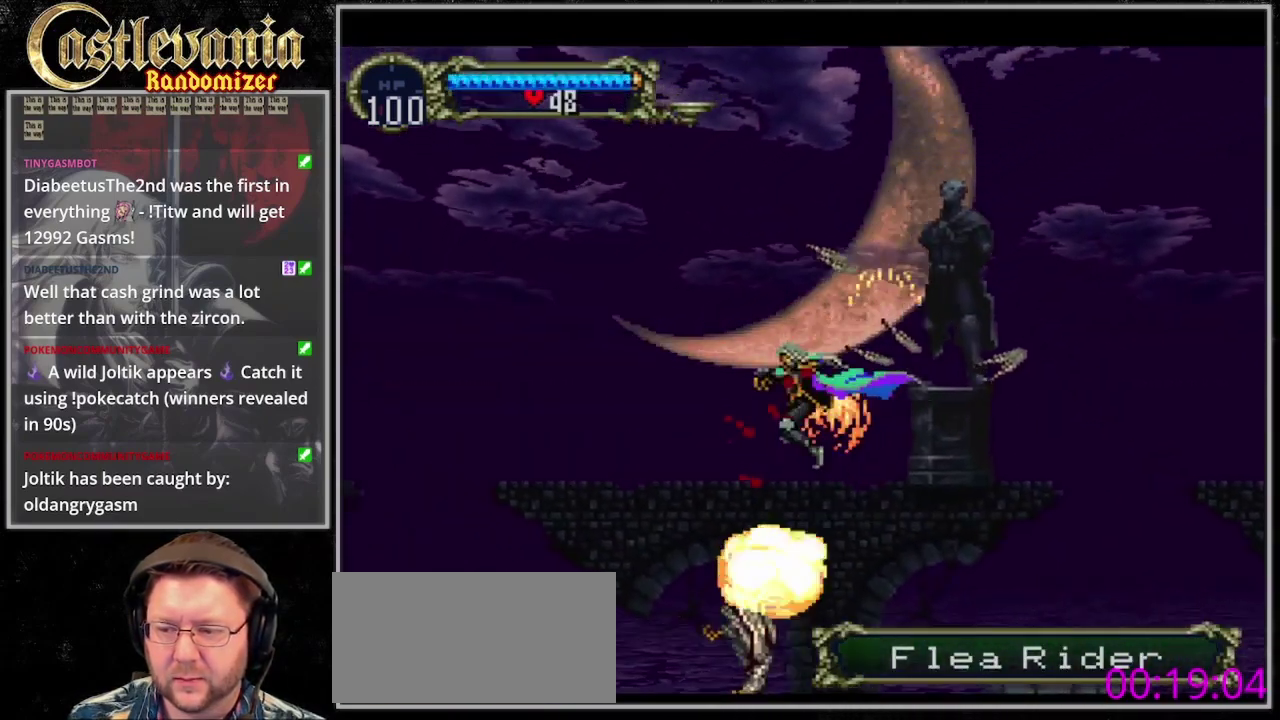
Gameplay with a controller (PlayStation layout); each line is a JSON object with the inputs held at the frame after it. "events" lists button and stick changes between this image and that frame as [ms after this image, input, new state], when the widget could be followed in between. Not read: CROSS DPAD_RIGHT L3 R3 START.
{"buttons": ["DPAD_LEFT"], "events": [[367, "DPAD_LEFT", "up"], [367, "DPAD_UP", "down"], [433, "DPAD_DOWN", "down"], [433, "DPAD_UP", "up"], [467, "DPAD_LEFT", "down"], [500, "DPAD_DOWN", "up"]]}
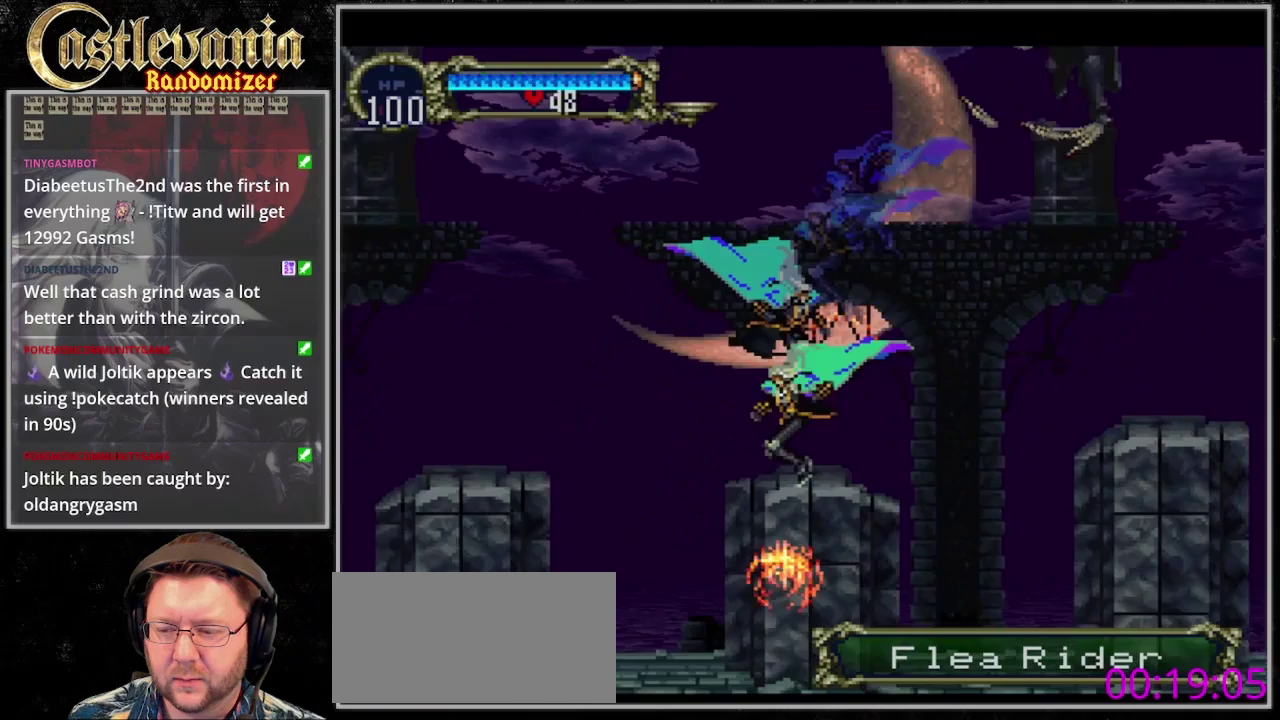
{"buttons": ["SQUARE", "DPAD_LEFT"], "events": [[400, "SQUARE", "down"]]}
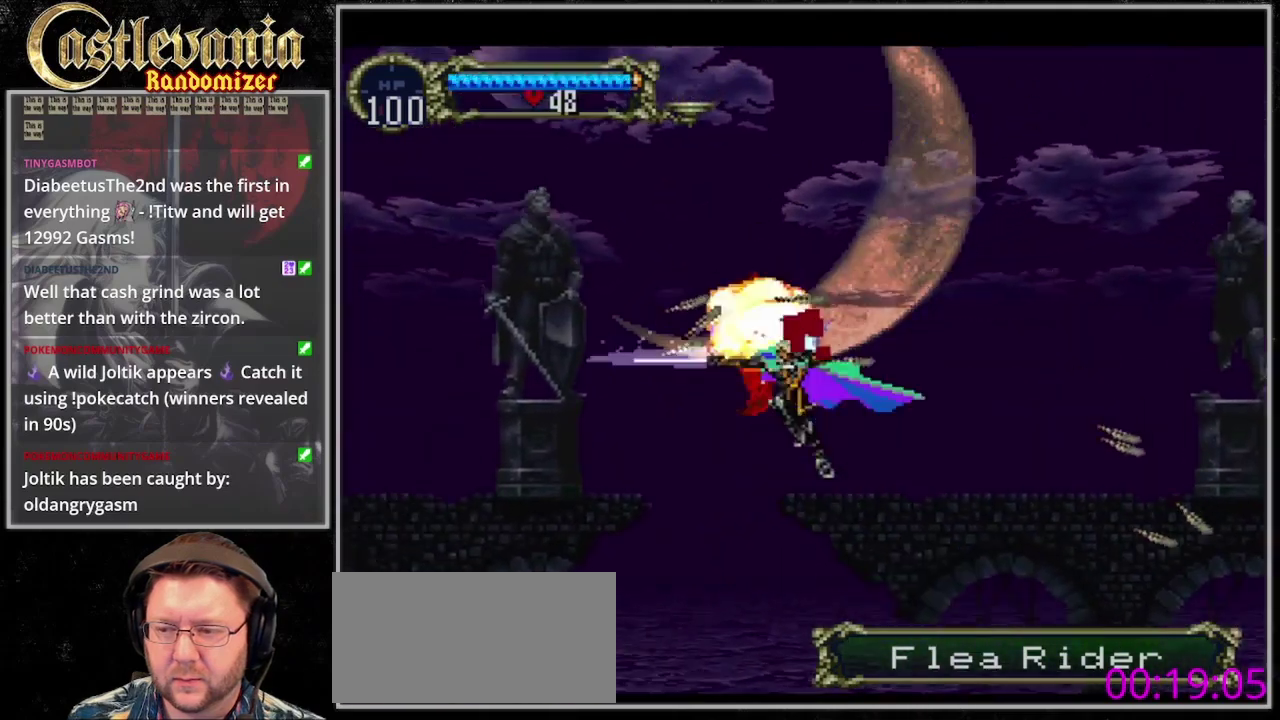
{"buttons": ["DPAD_LEFT"], "events": [[100, "SQUARE", "up"]]}
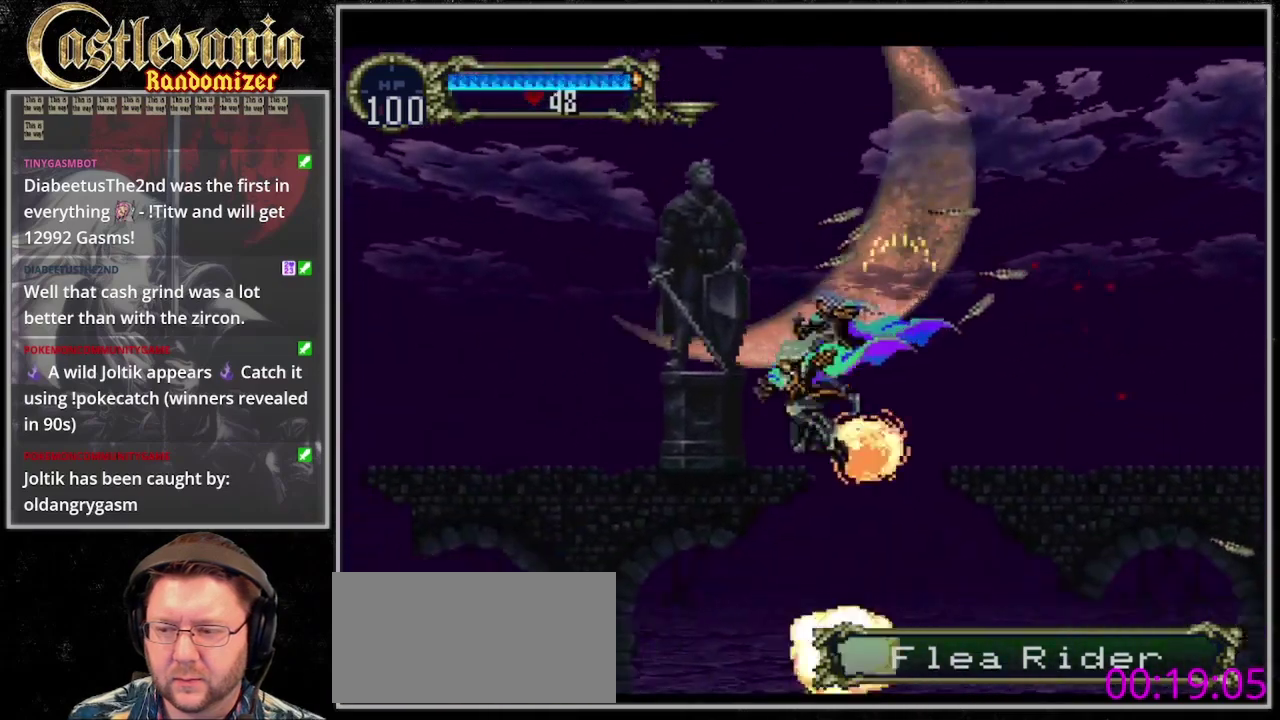
{"buttons": ["DPAD_LEFT"], "events": [[67, "DPAD_LEFT", "up"], [100, "DPAD_DOWN", "down"], [133, "DPAD_LEFT", "down"], [167, "DPAD_DOWN", "up"]]}
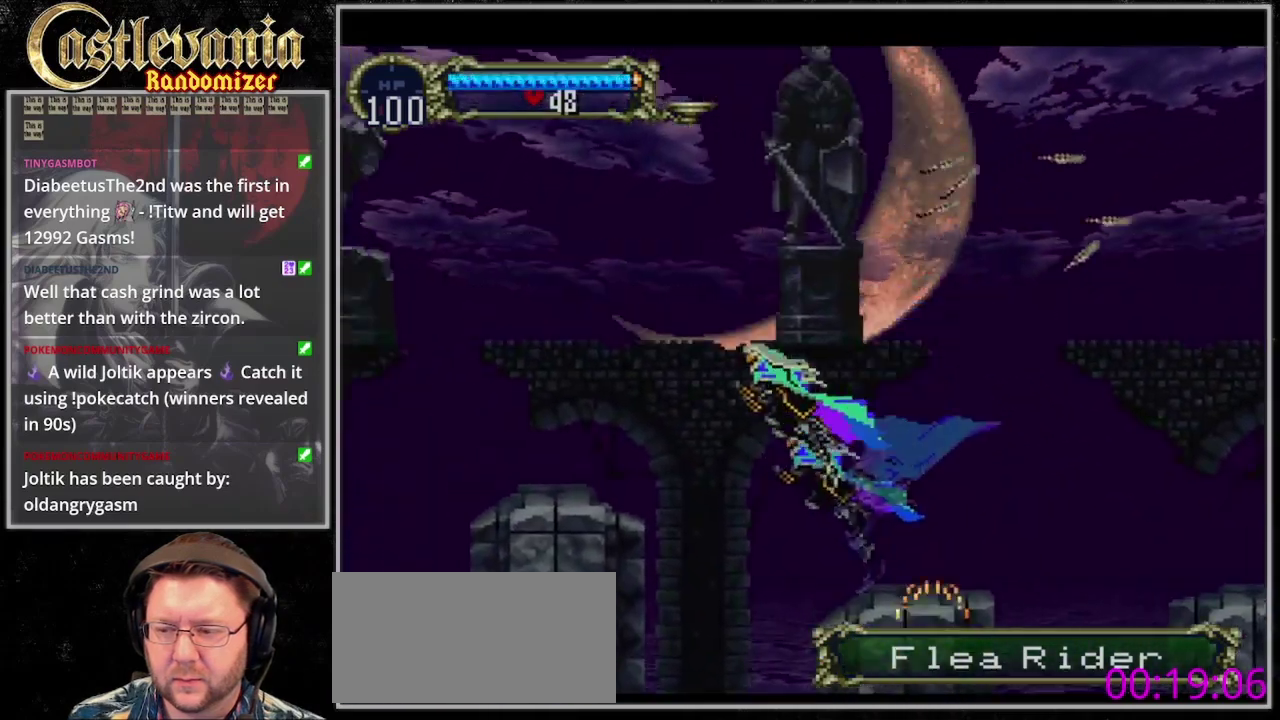
{"buttons": ["DPAD_LEFT"], "events": []}
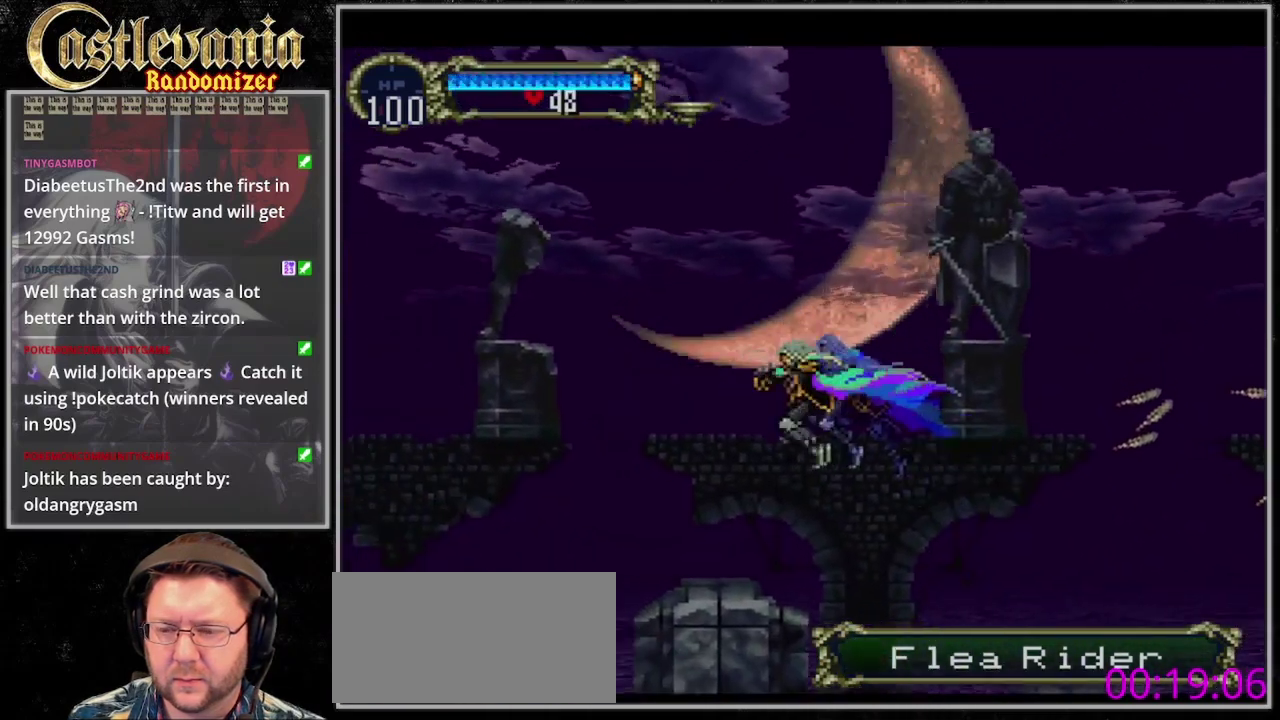
{"buttons": ["DPAD_LEFT"], "events": []}
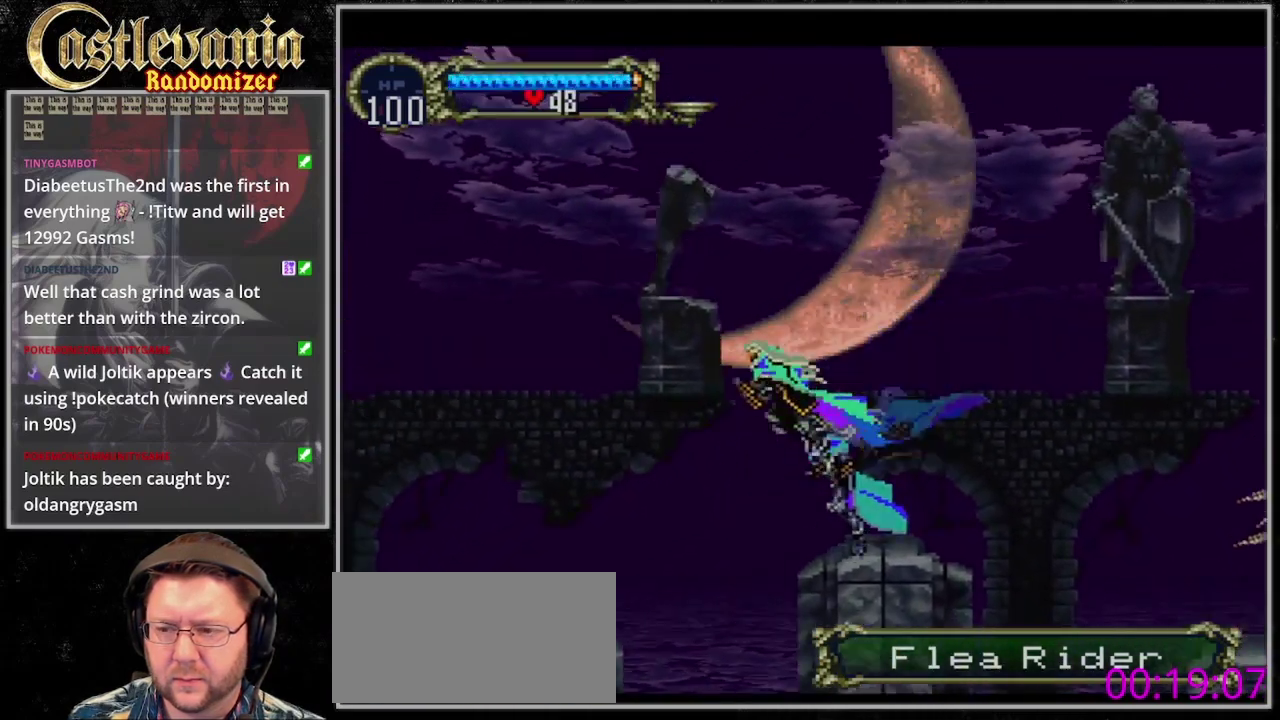
{"buttons": ["DPAD_LEFT"], "events": []}
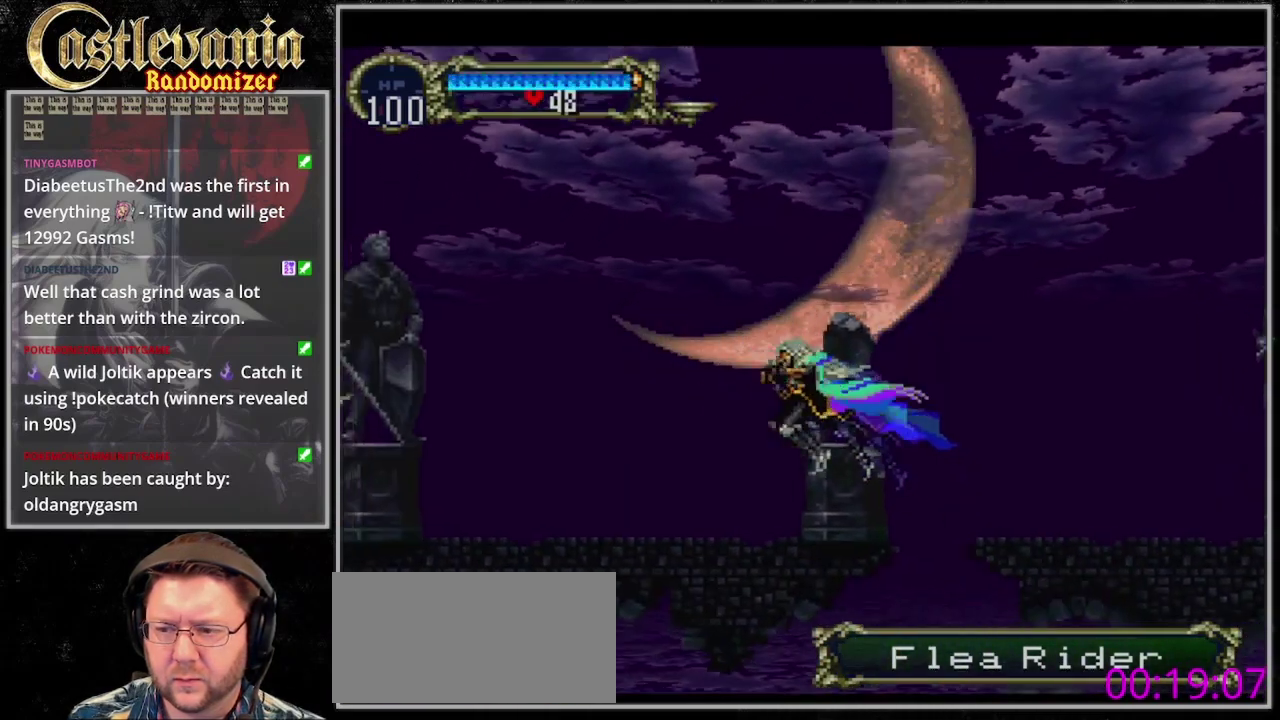
{"buttons": ["DPAD_LEFT"], "events": []}
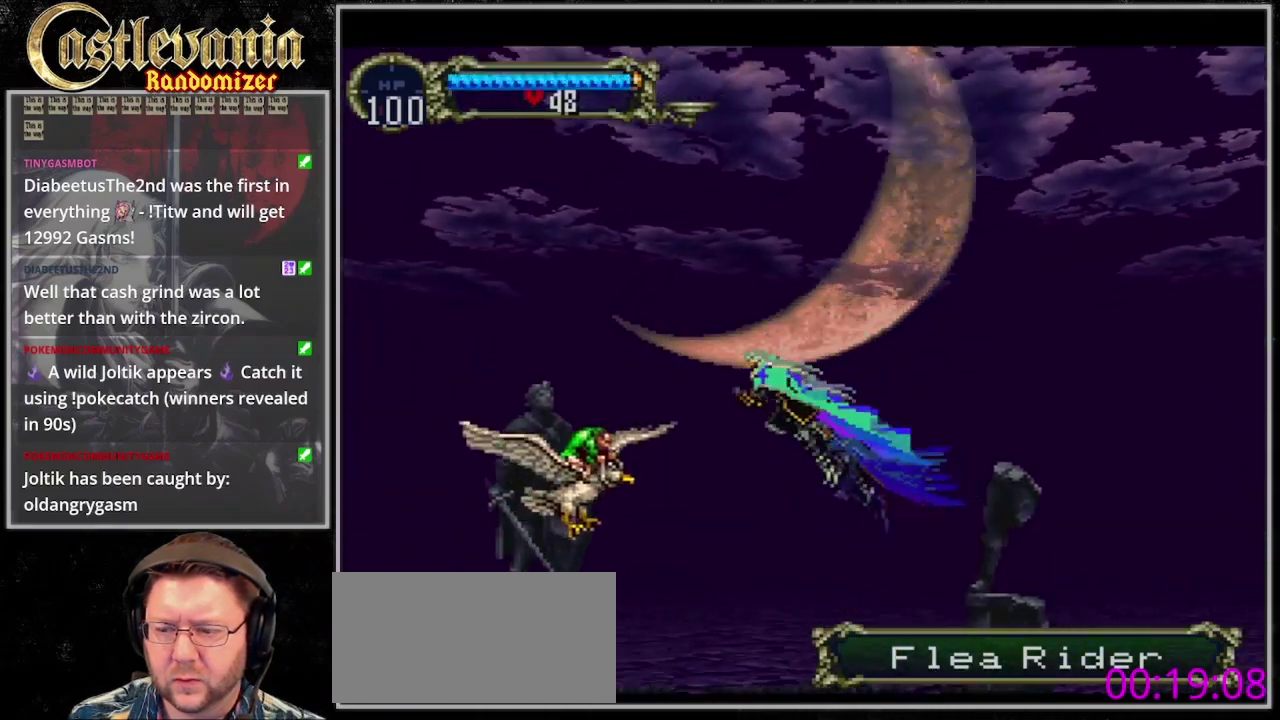
{"buttons": ["DPAD_LEFT"], "events": [[33, "DPAD_DOWN", "down"], [100, "SQUARE", "down"], [200, "DPAD_DOWN", "up"], [300, "SQUARE", "up"]]}
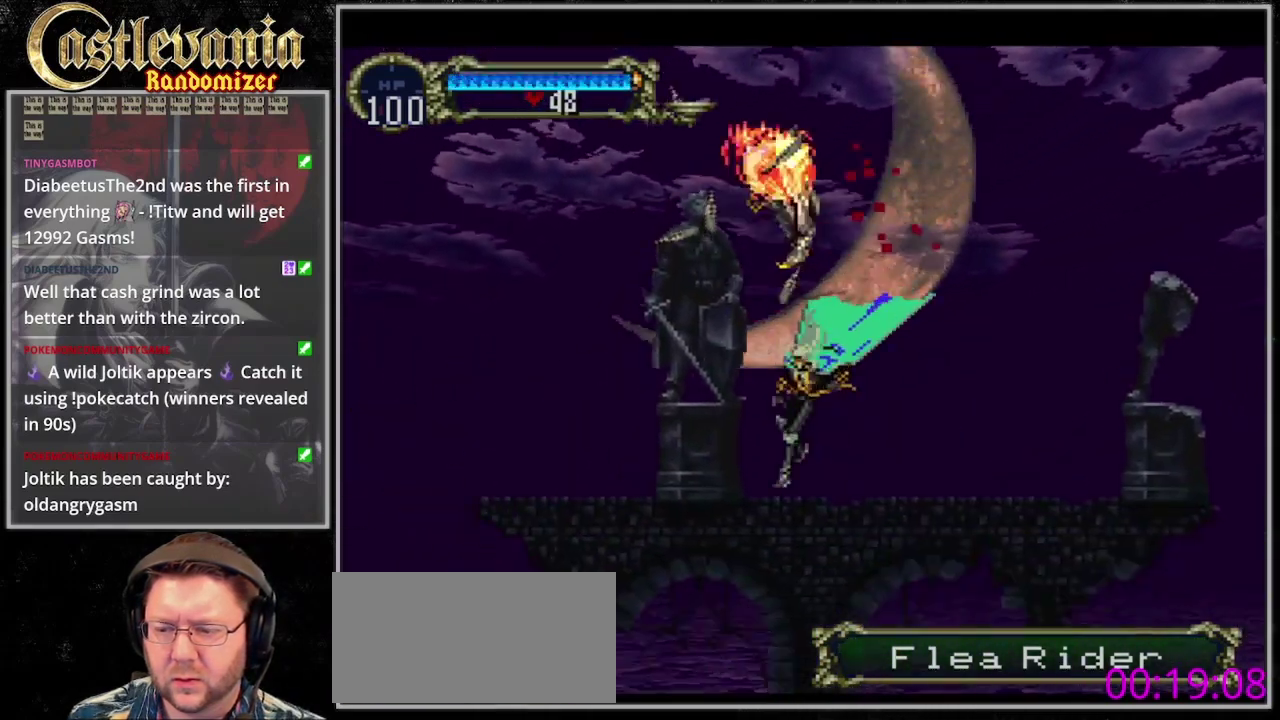
{"buttons": ["DPAD_LEFT"], "events": []}
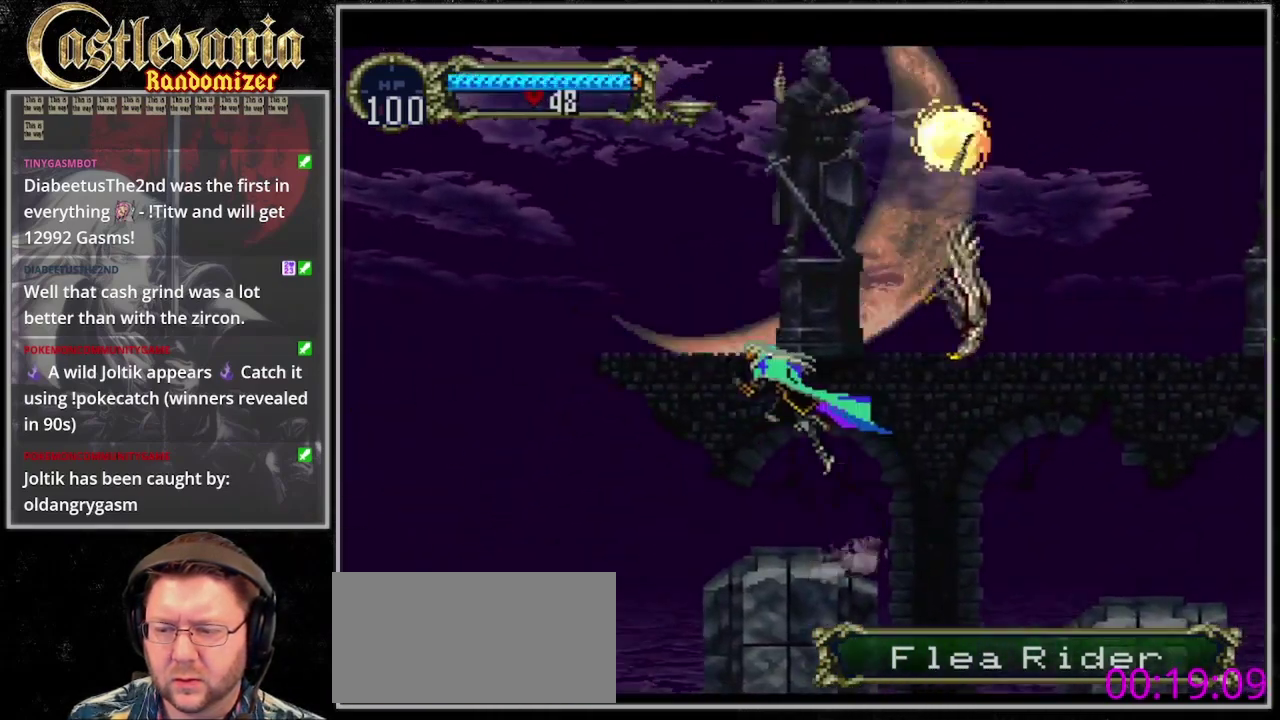
{"buttons": ["DPAD_LEFT"], "events": []}
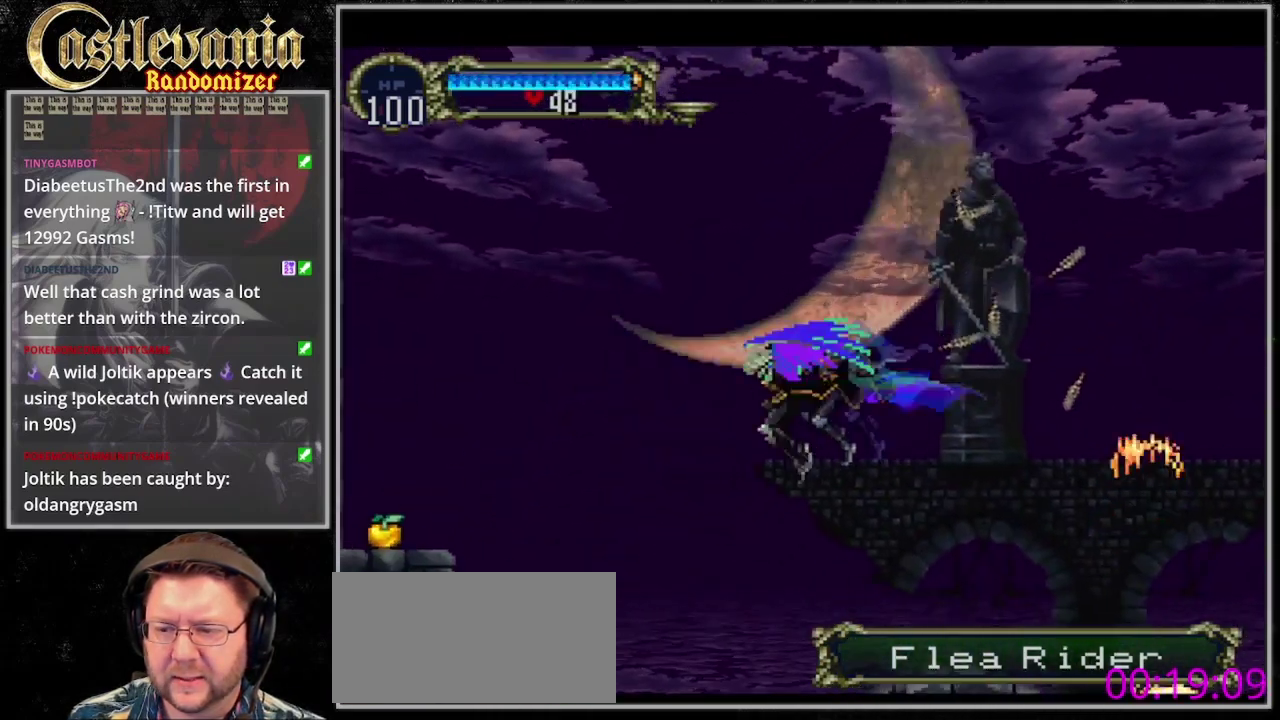
{"buttons": ["DPAD_LEFT"], "events": []}
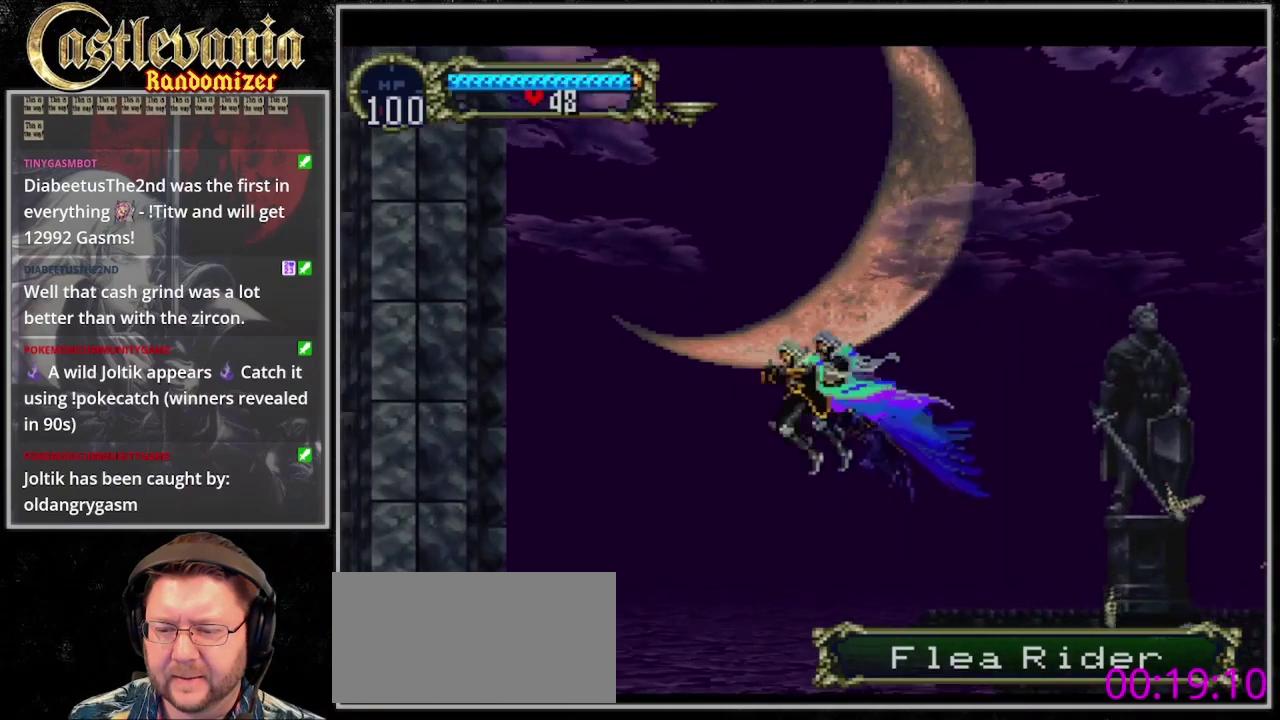
{"buttons": ["DPAD_LEFT"], "events": [[133, "DPAD_DOWN", "down"], [400, "DPAD_DOWN", "up"]]}
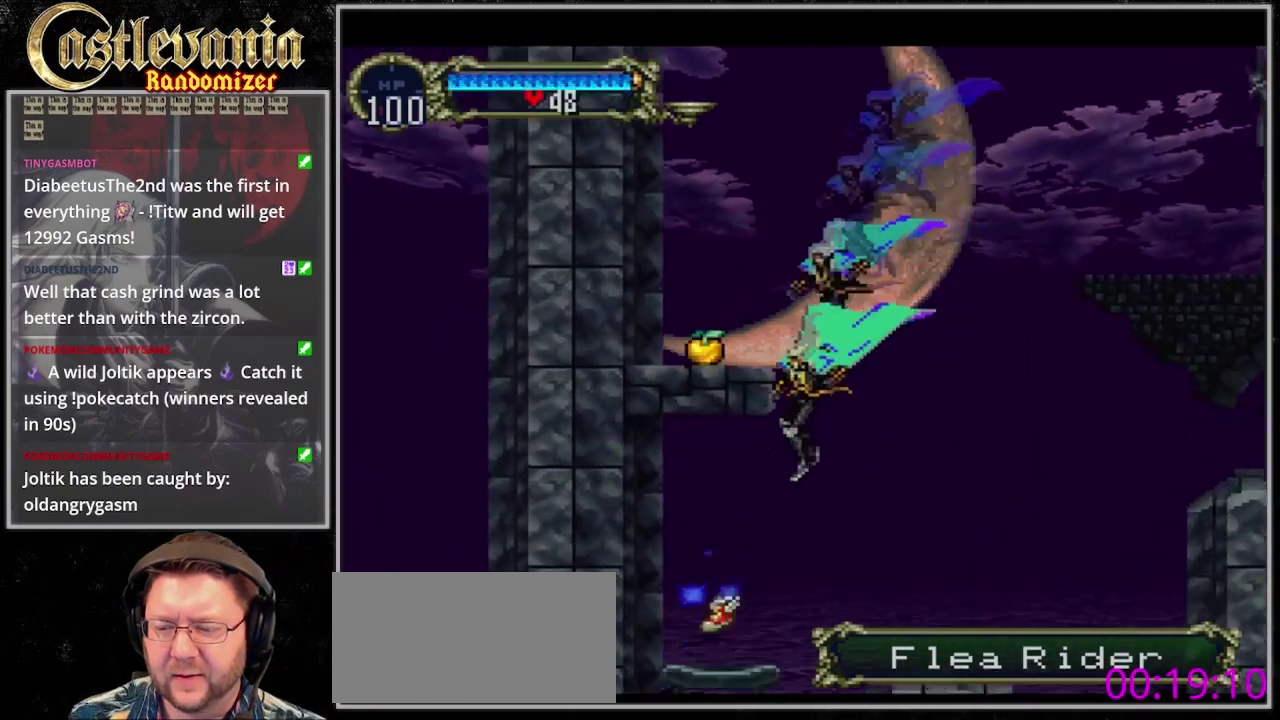
{"buttons": [], "events": [[300, "DPAD_LEFT", "up"]]}
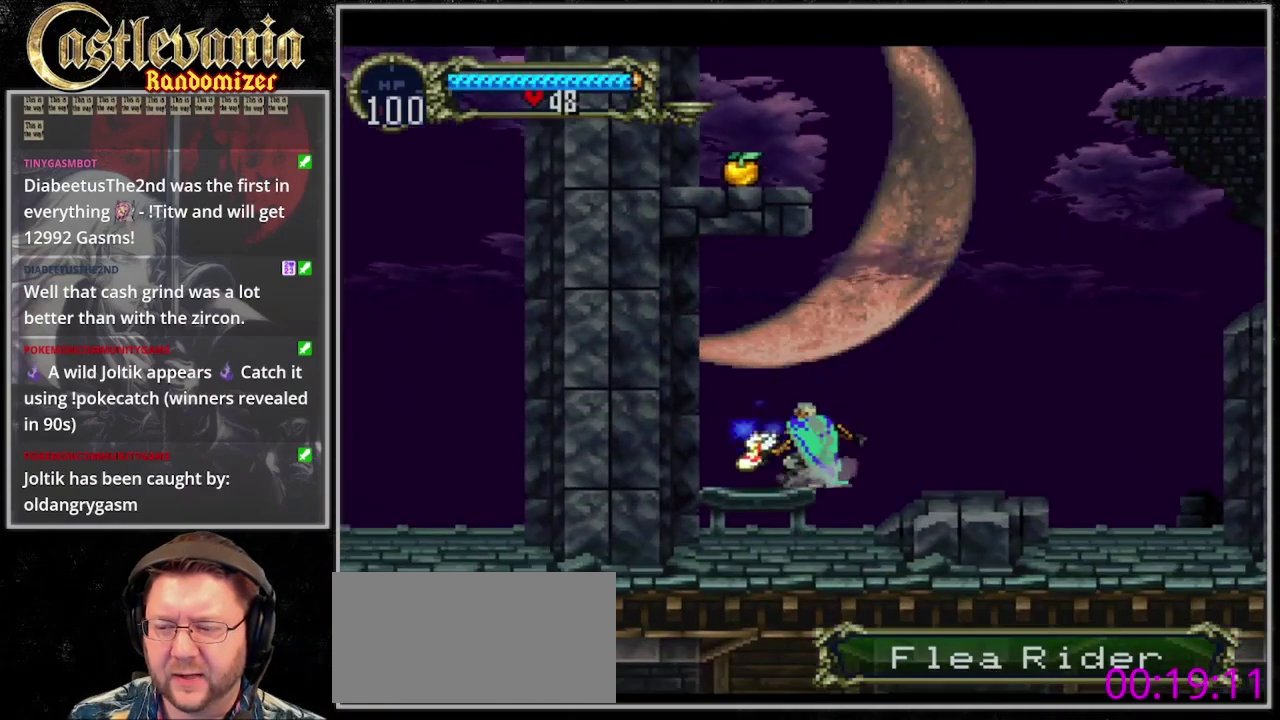
{"buttons": [], "events": [[33, "DPAD_LEFT", "down"], [233, "DPAD_LEFT", "up"], [333, "DPAD_LEFT", "down"], [500, "DPAD_LEFT", "up"]]}
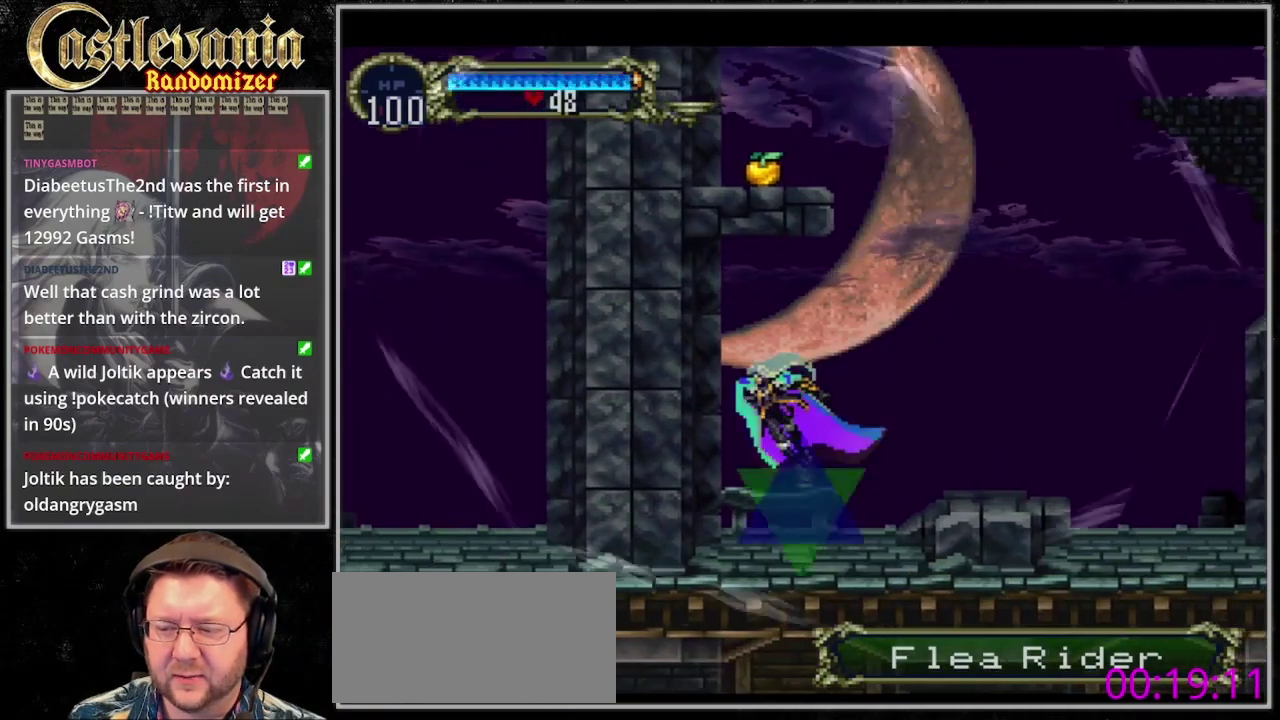
{"buttons": [], "events": []}
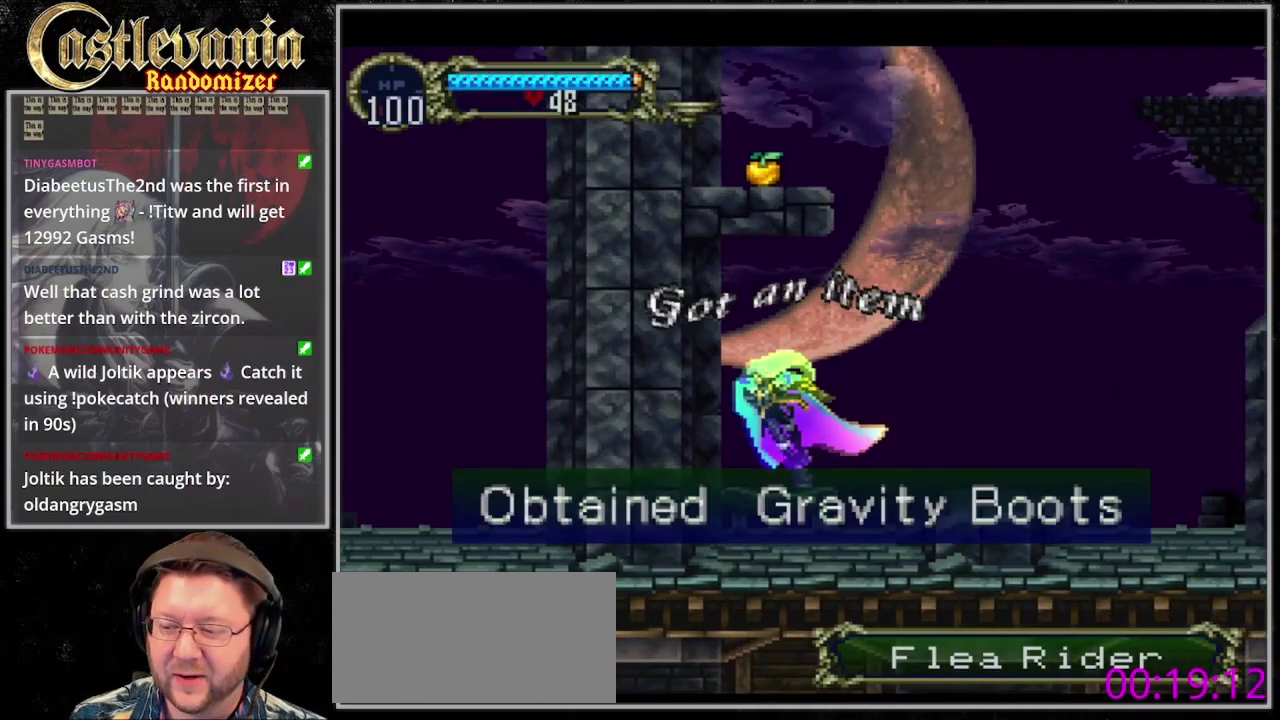
{"buttons": [], "events": []}
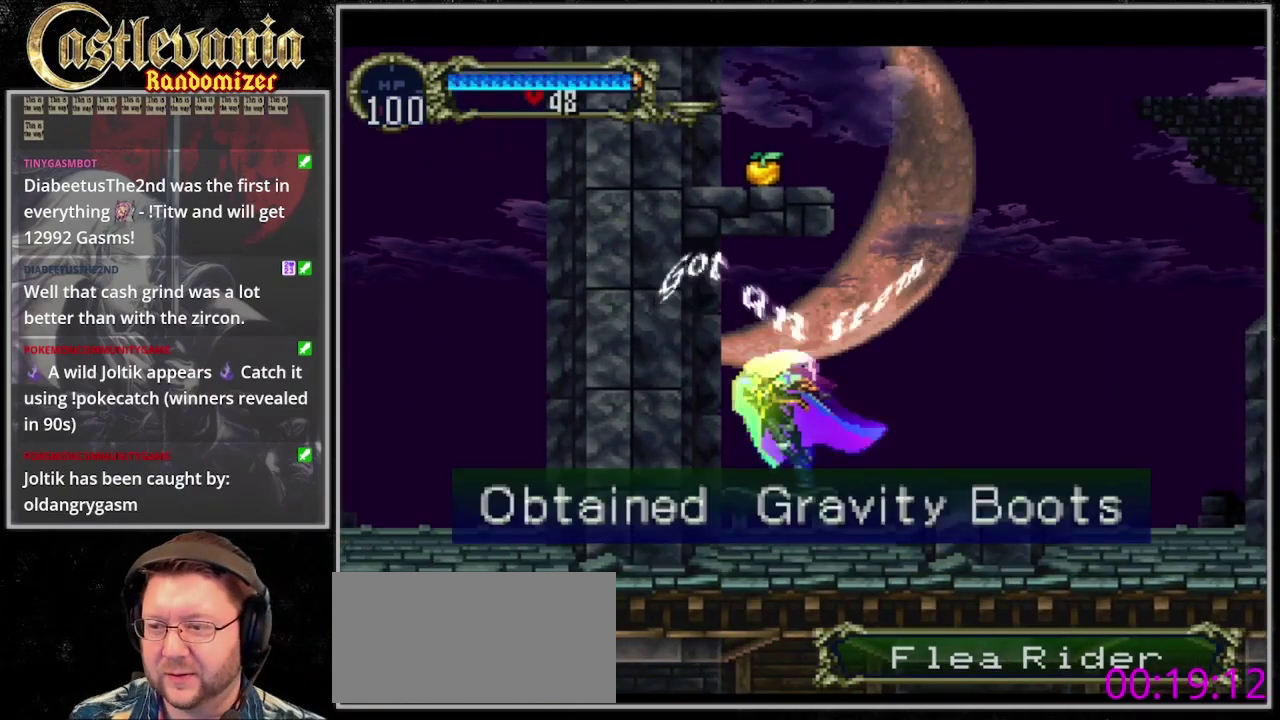
{"buttons": [], "events": []}
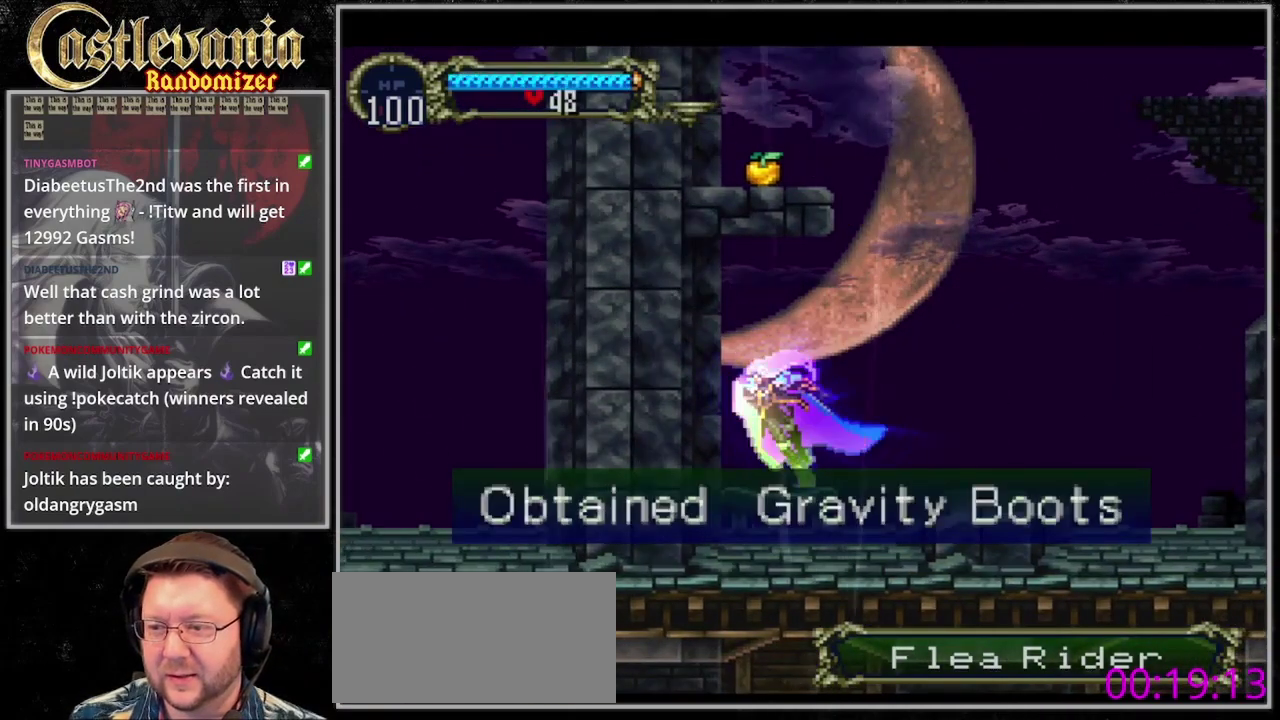
{"buttons": ["DPAD_LEFT"], "events": [[433, "DPAD_LEFT", "down"]]}
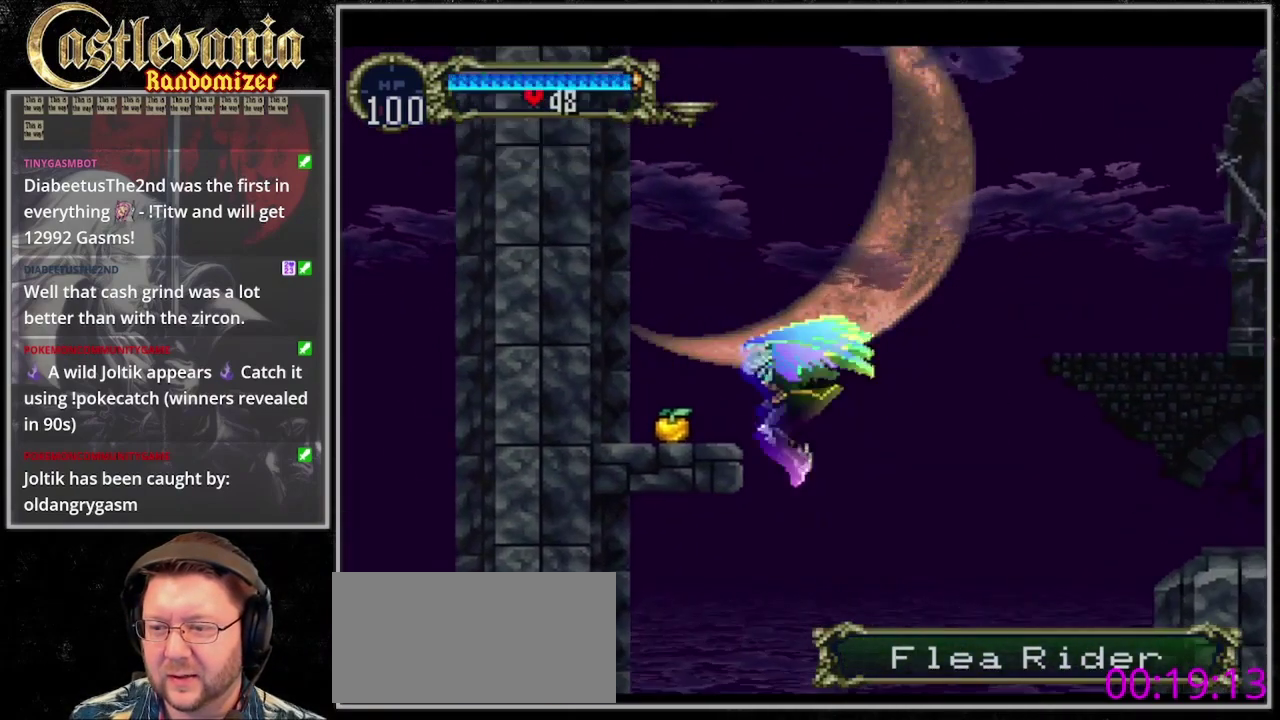
{"buttons": ["DPAD_DOWN"], "events": [[33, "SQUARE", "down"], [233, "DPAD_DOWN", "down"], [233, "SQUARE", "up"], [300, "DPAD_LEFT", "up"], [367, "SQUARE", "down"], [500, "SQUARE", "up"]]}
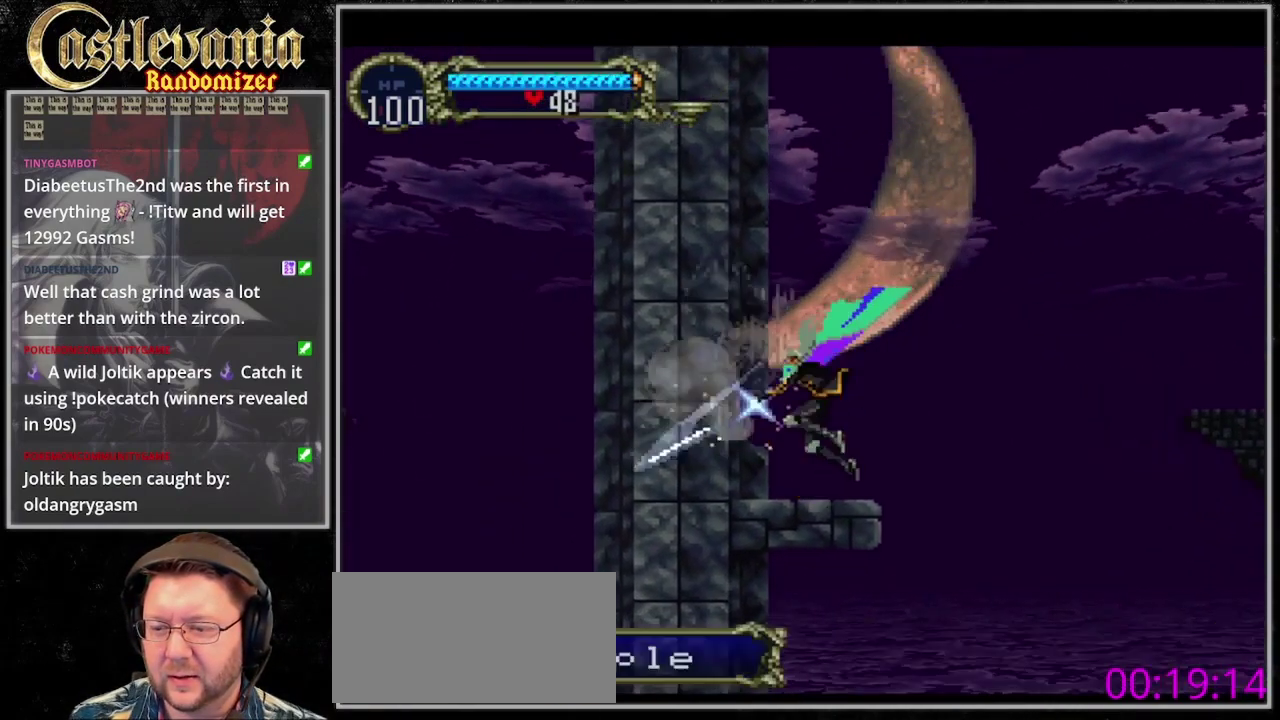
{"buttons": ["DPAD_DOWN"], "events": [[67, "SQUARE", "down"], [167, "SQUARE", "up"], [233, "SQUARE", "down"], [333, "SQUARE", "up"], [400, "SQUARE", "down"], [500, "SQUARE", "up"]]}
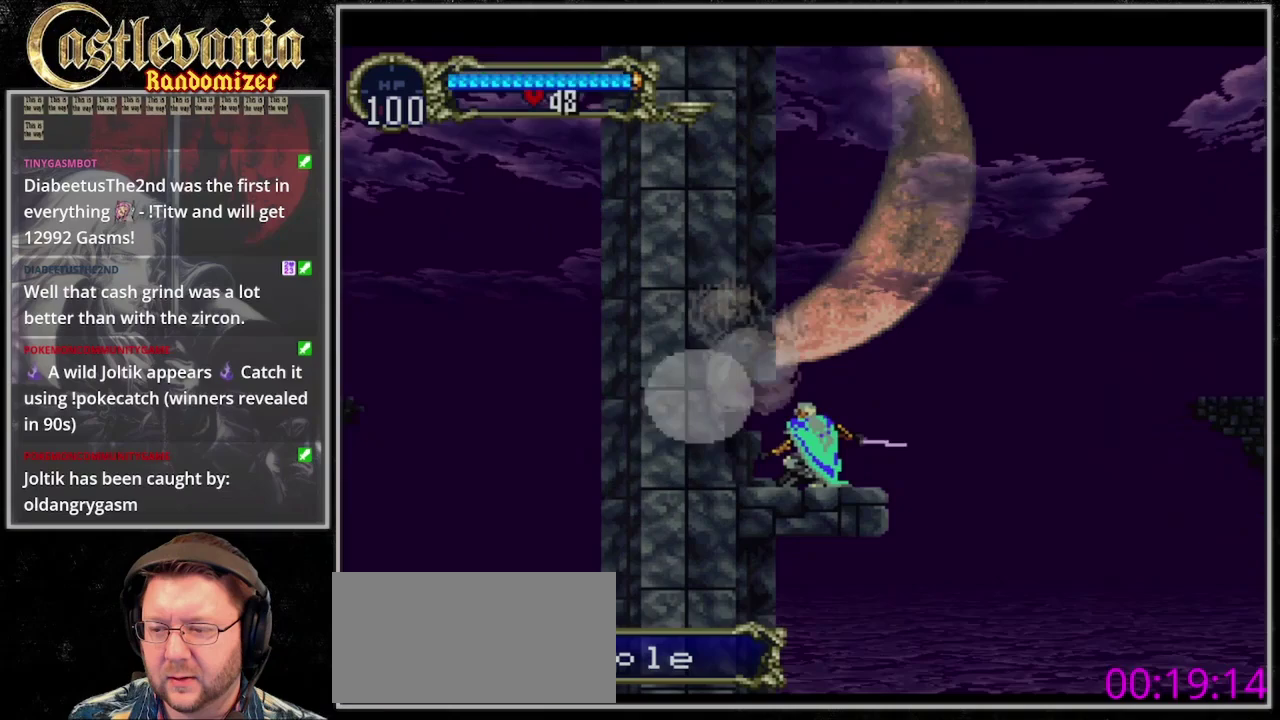
{"buttons": ["SQUARE", "DPAD_DOWN"], "events": [[100, "SQUARE", "down"], [167, "SQUARE", "up"], [267, "SQUARE", "down"], [333, "SQUARE", "up"], [433, "SQUARE", "down"]]}
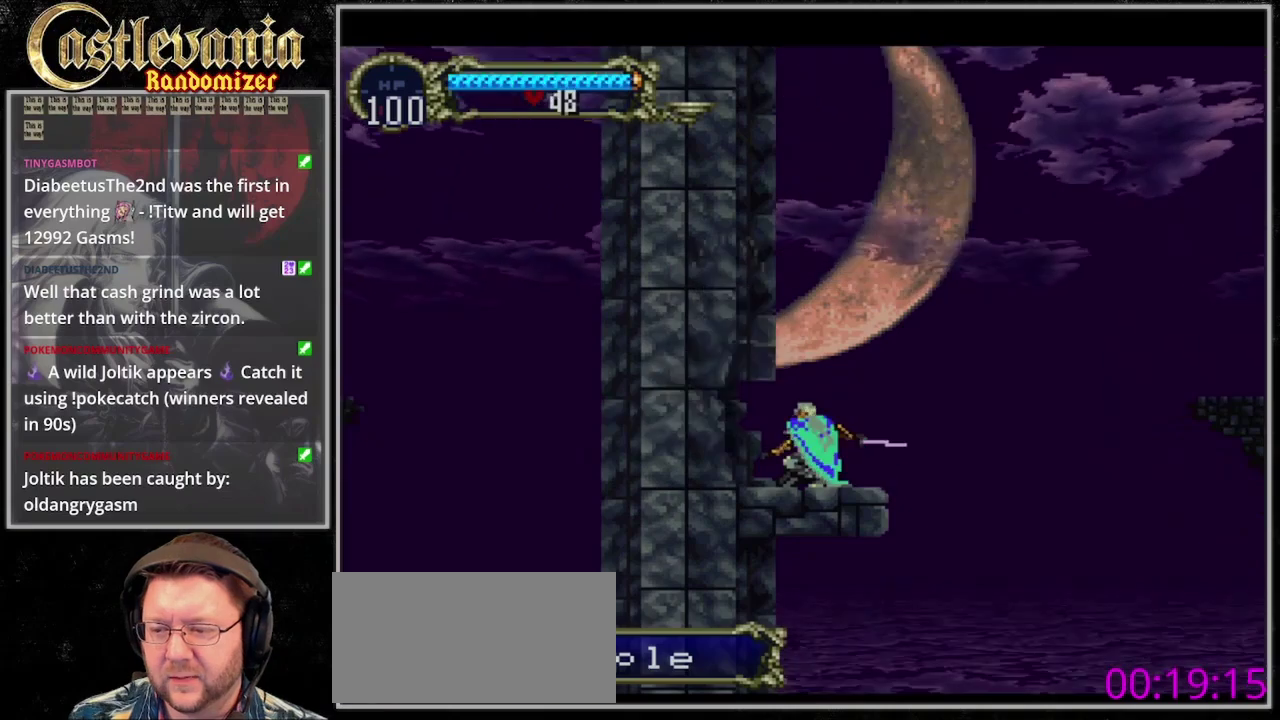
{"buttons": ["DPAD_LEFT"], "events": [[33, "SQUARE", "up"], [100, "SQUARE", "down"], [167, "SQUARE", "up"], [267, "SQUARE", "down"], [367, "SQUARE", "up"], [433, "DPAD_LEFT", "down"], [500, "DPAD_DOWN", "up"]]}
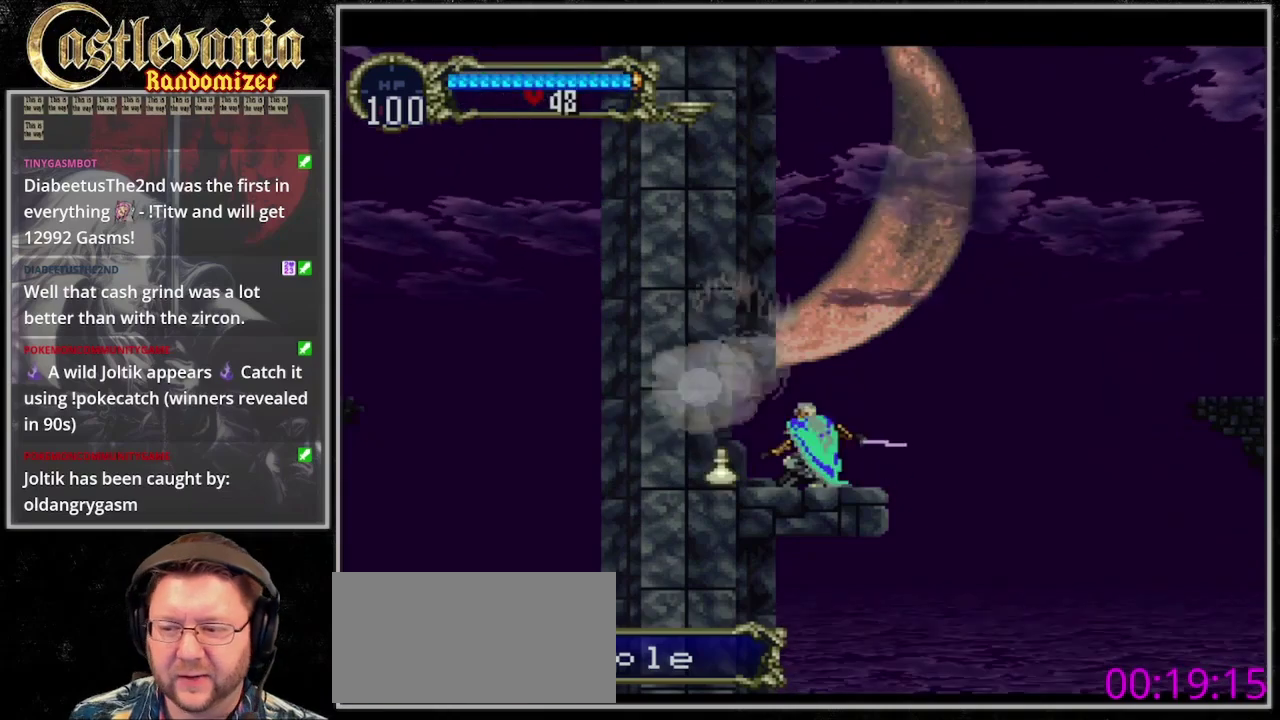
{"buttons": [], "events": [[267, "TRIANGLE", "down"], [300, "DPAD_LEFT", "up"], [400, "TRIANGLE", "up"]]}
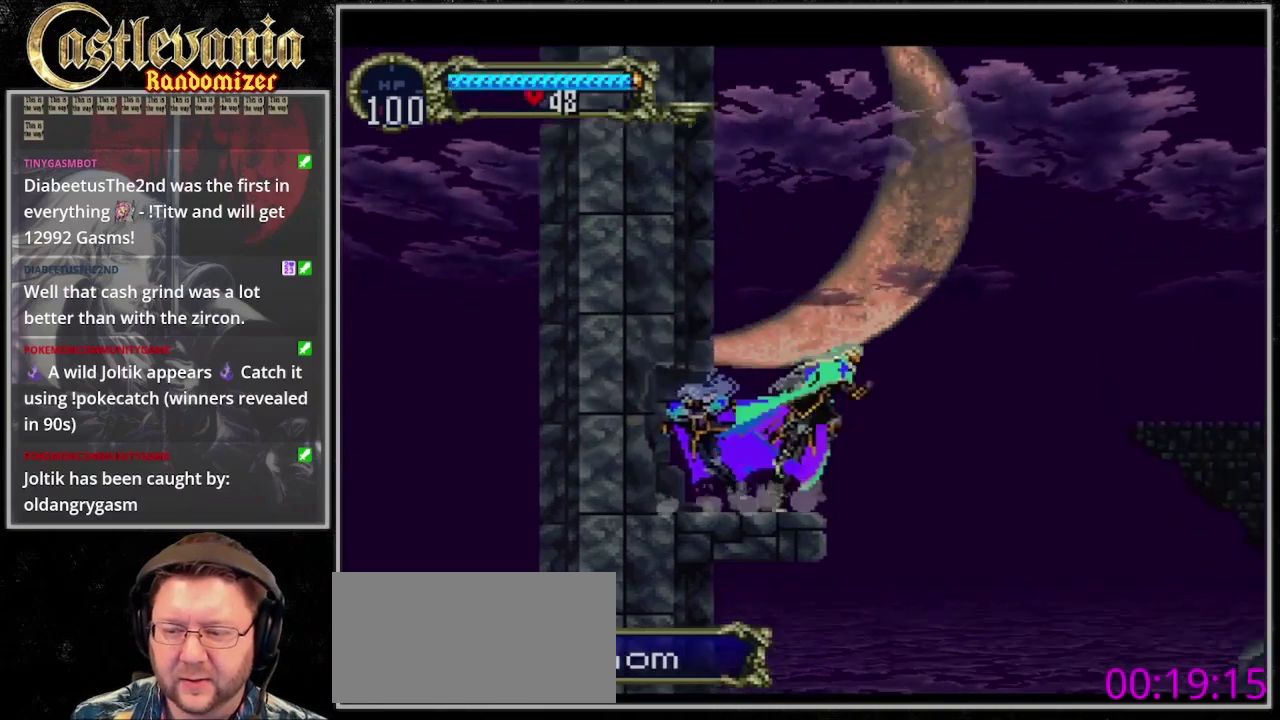
{"buttons": [], "events": []}
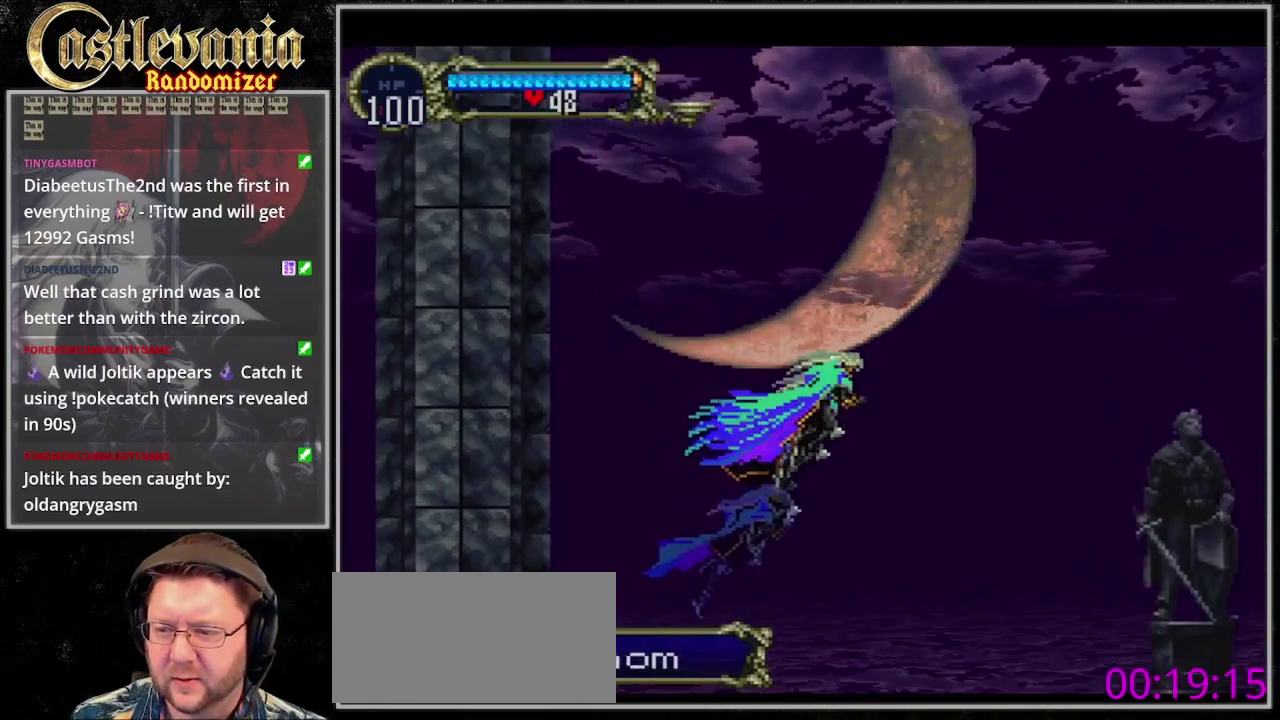
{"buttons": [], "events": [[100, "DPAD_DOWN", "down"], [300, "DPAD_DOWN", "up"], [433, "DPAD_DOWN", "down"], [500, "DPAD_DOWN", "up"]]}
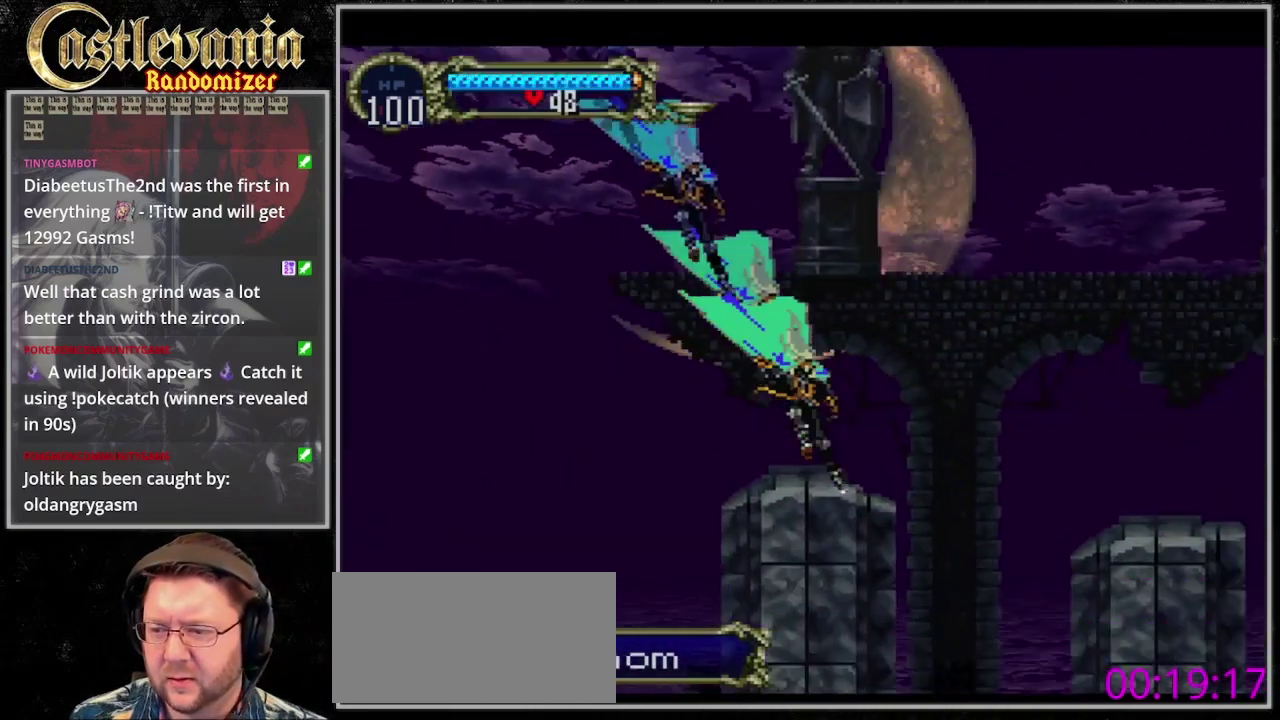
{"buttons": ["DPAD_UP"], "events": [[33, "DPAD_UP", "down"]]}
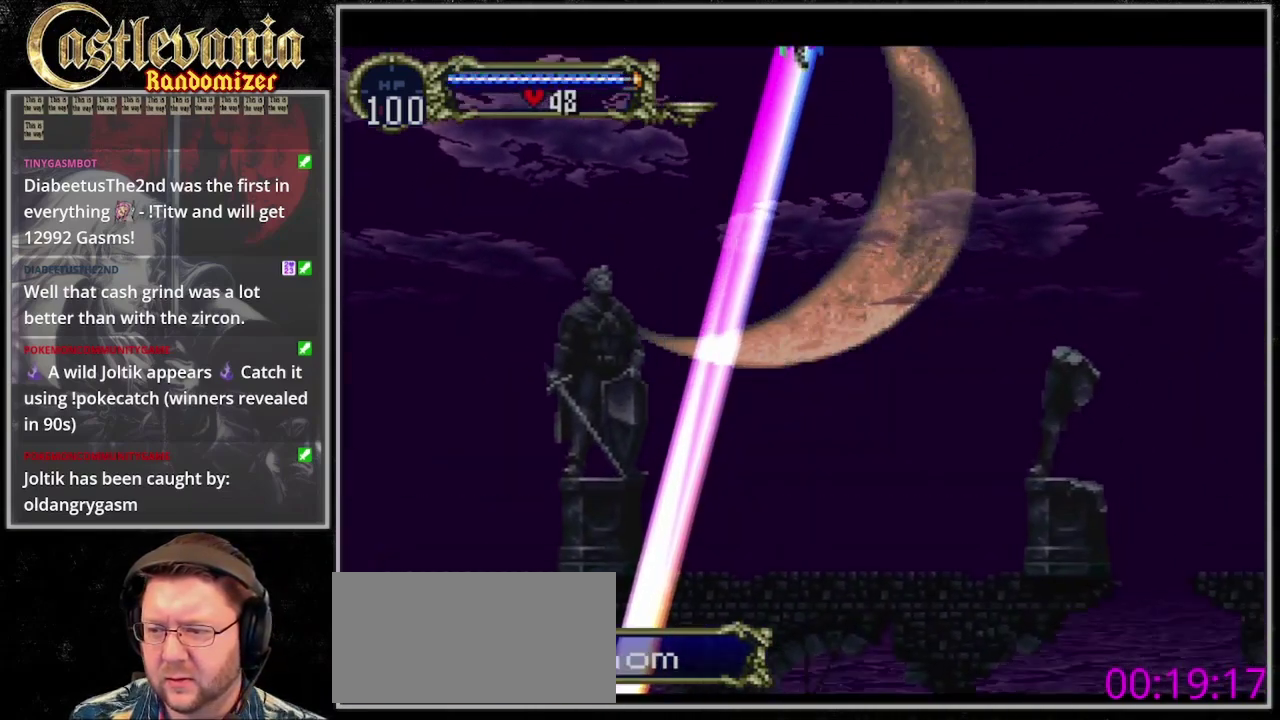
{"buttons": ["DPAD_DOWN"], "events": [[133, "DPAD_UP", "up"], [300, "DPAD_DOWN", "down"]]}
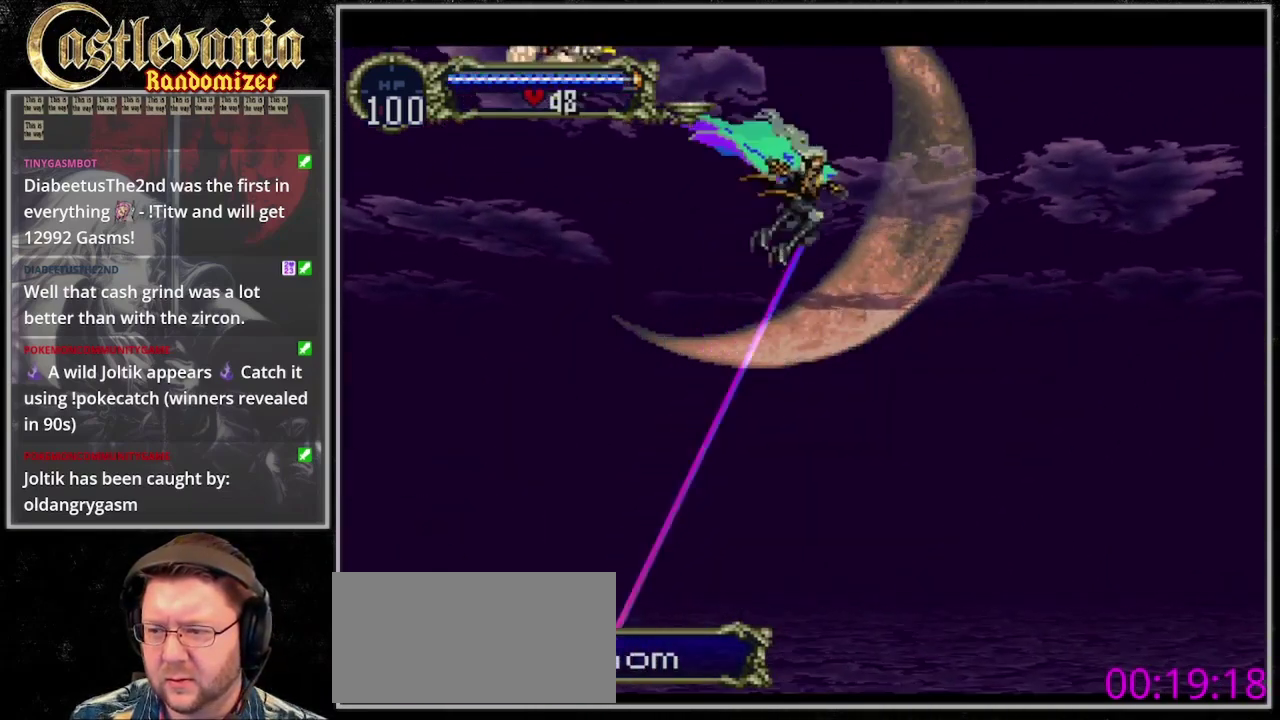
{"buttons": ["DPAD_DOWN"], "events": []}
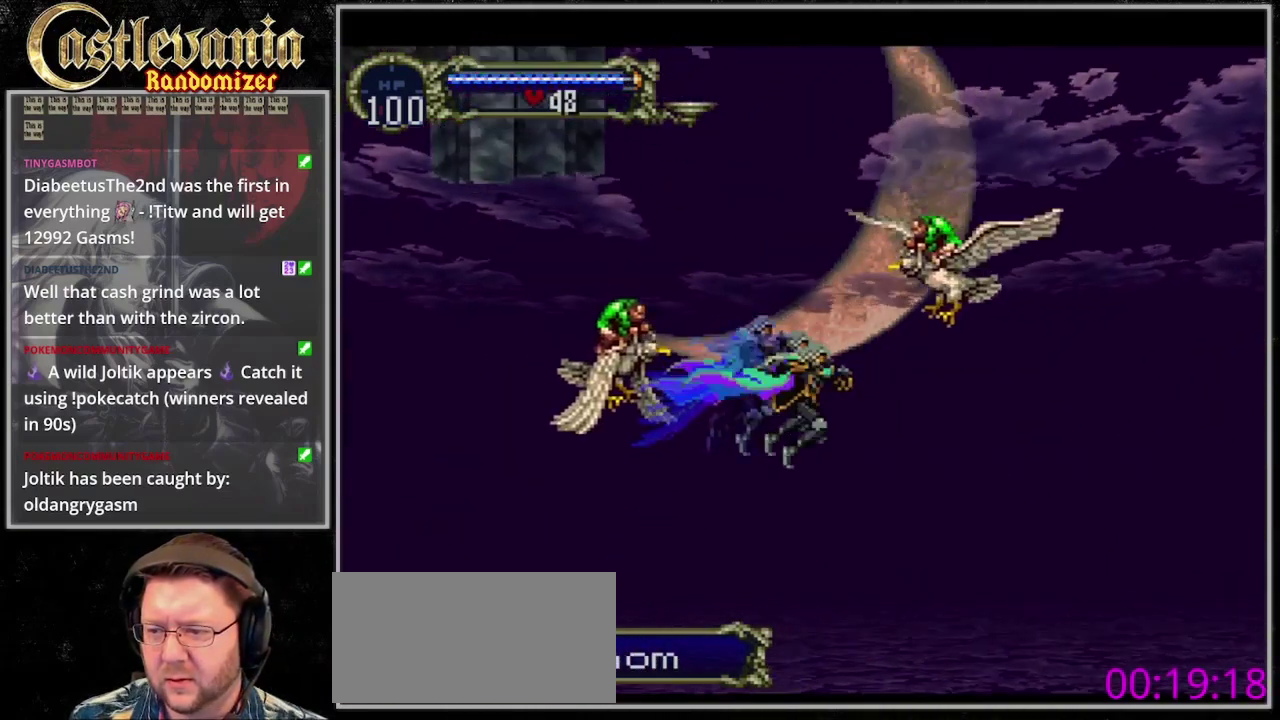
{"buttons": ["DPAD_UP", "DPAD_LEFT"], "events": [[200, "DPAD_DOWN", "up"], [333, "DPAD_DOWN", "down"], [400, "DPAD_DOWN", "up"], [500, "DPAD_LEFT", "down"], [500, "DPAD_UP", "down"]]}
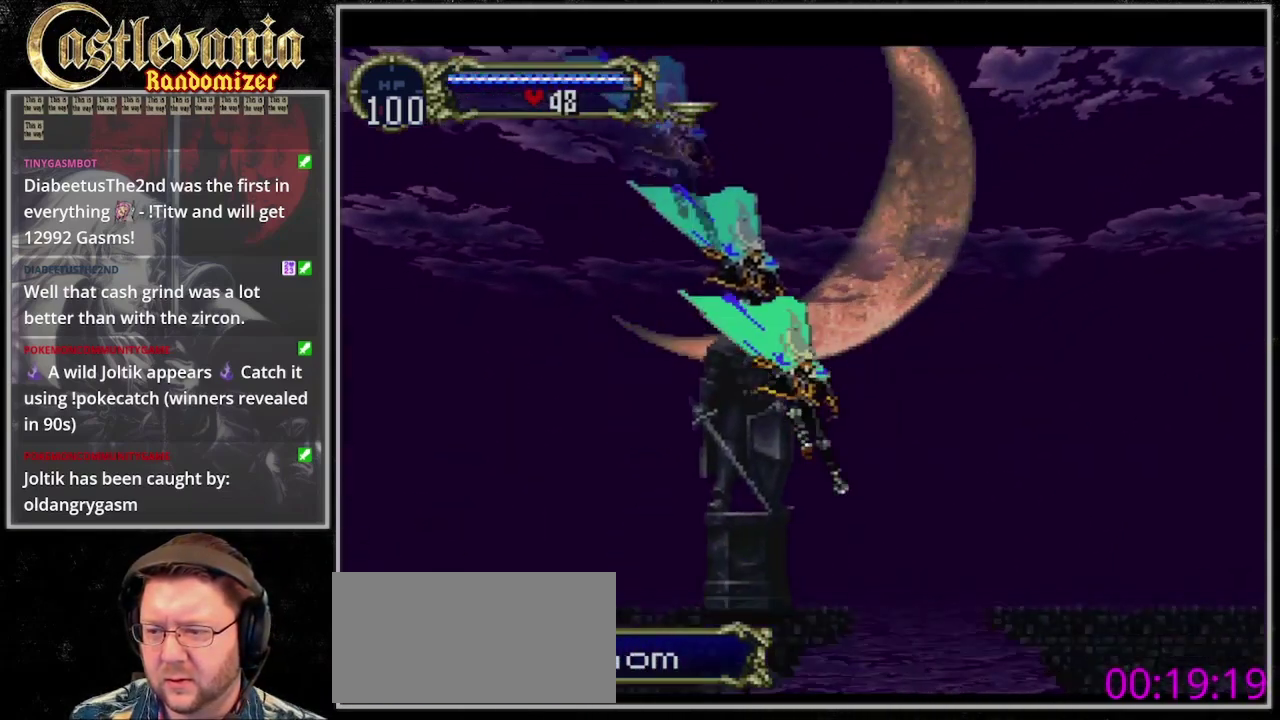
{"buttons": ["DPAD_UP"], "events": [[367, "DPAD_LEFT", "up"]]}